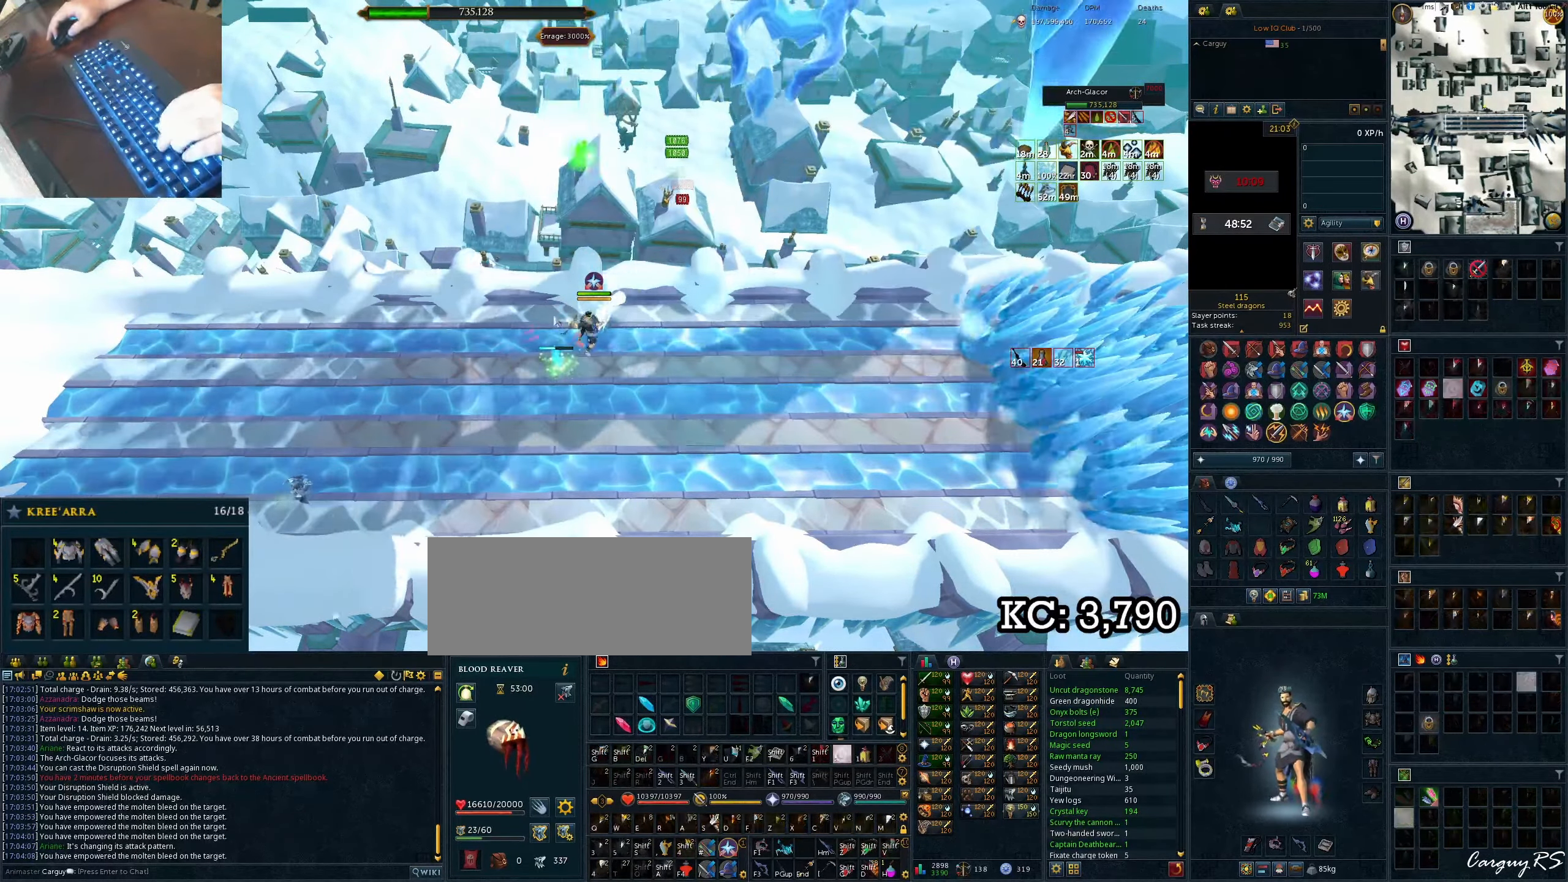
Gameplay with keyboard; each line is a JSON object with the keys held at the frame after it. "events" lists presses ("down") and releases ("up") of "0", "1", "2", "3", "4", "5", "6", "7", "8", "9", "a", "alt_l", "alt_r", "b", "backspace", "c", "caps_lock", "ctrl_l", "ctrl_r", "d", "down", "e", "equals", "escape", "f", "g", "h", "i", "j", "k", "l", "left", "m", "minus", "n", "o", "p", "q", "r", "return", "right", "s", "shift_l", "shift_r", "space", "t", "tab", "tilde", "u", "up", "v", "w", "x", "y" and "z" between this image and that frame as [ms after this image, input, new state], when the widget could be followed in between. No other keys are recorded. Mouse input is not recorded.
{"keys": [], "events": [[17, "e", "up"], [417, "shift_l", "down"], [417, "v", "down"], [450, "v", "up"], [467, "shift_l", "up"]]}
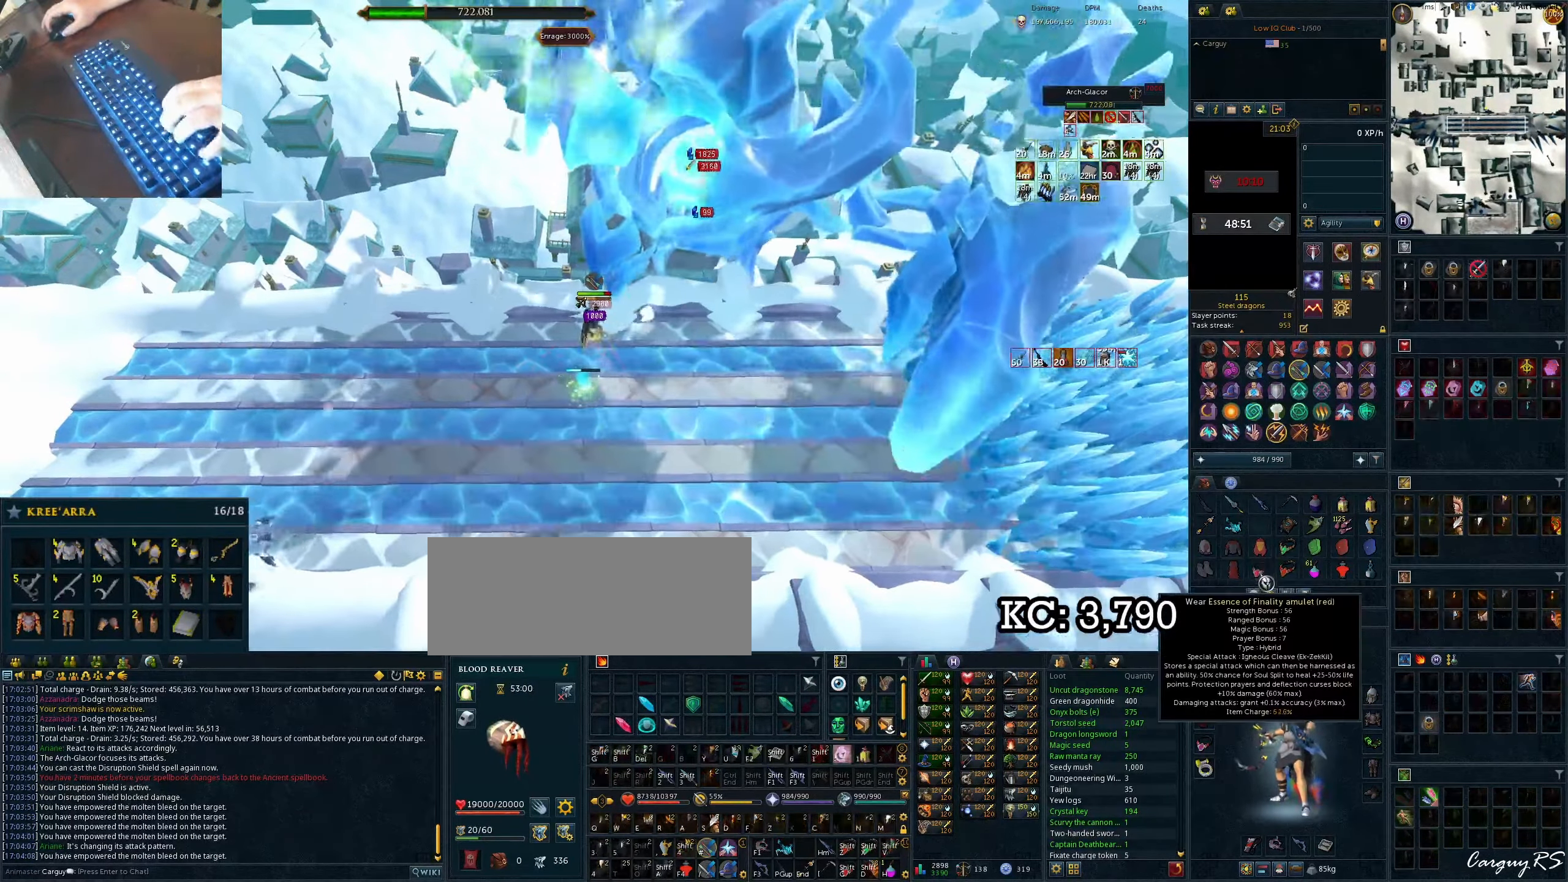
{"keys": [], "events": [[317, "a", "down"], [333, "a", "up"], [367, "a", "down"], [383, "a", "up"], [417, "a", "down"], [450, "a", "up"], [467, "a", "down"], [483, "a", "up"]]}
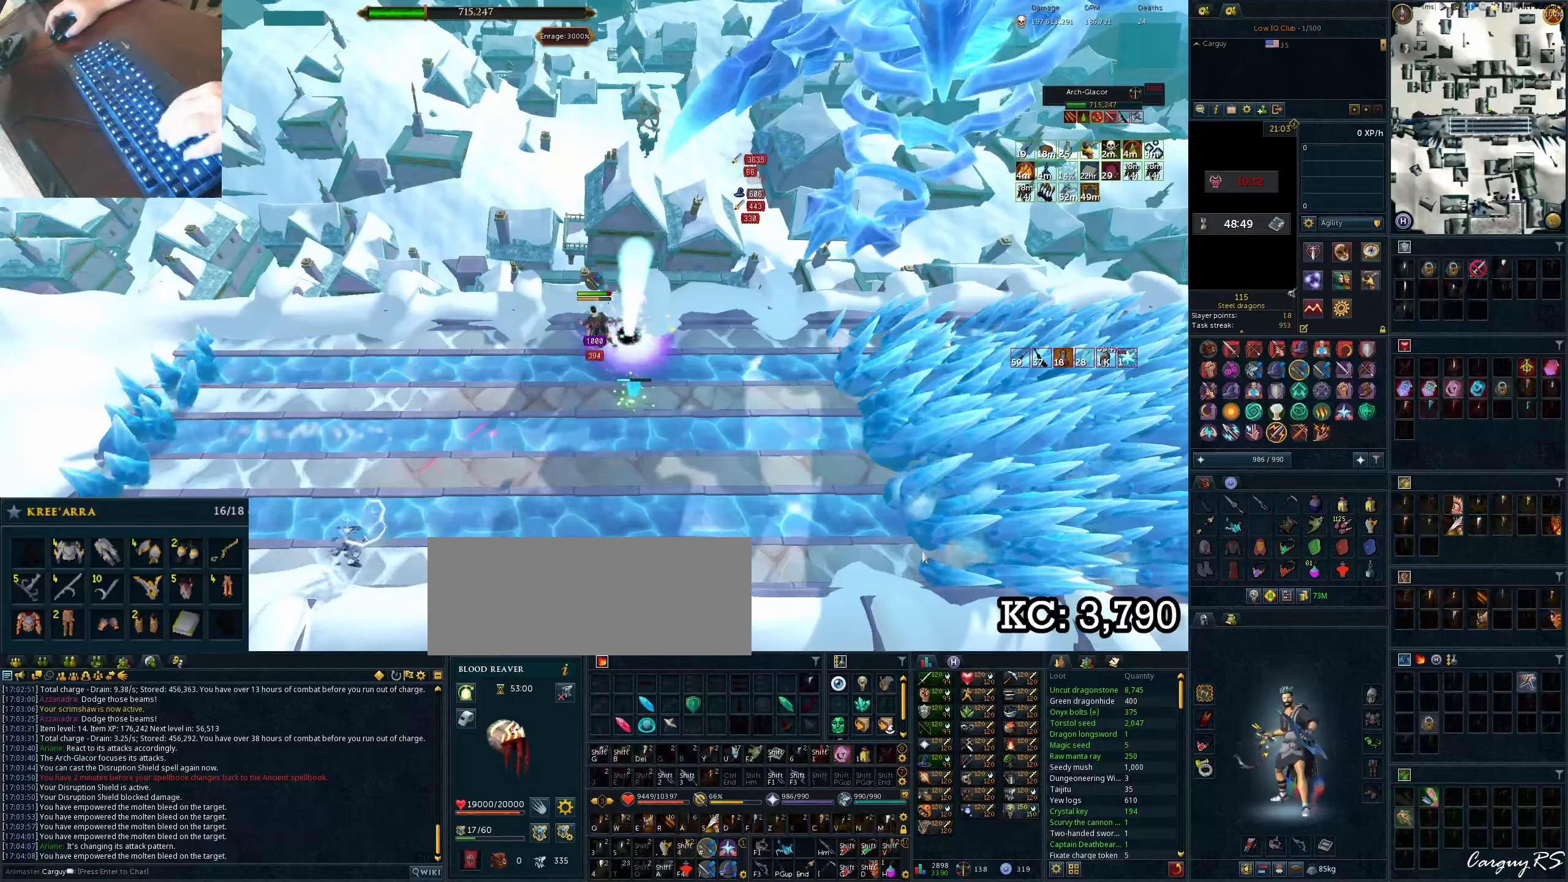
{"keys": ["w"], "events": [[17, "a", "down"], [33, "a", "up"], [50, "a", "down"], [83, "a", "up"], [150, "equals", "down"], [183, "equals", "up"], [333, "w", "down"], [367, "w", "up"], [383, "w", "down"], [417, "w", "up"], [450, "w", "down"], [467, "w", "up"], [483, "w", "down"]]}
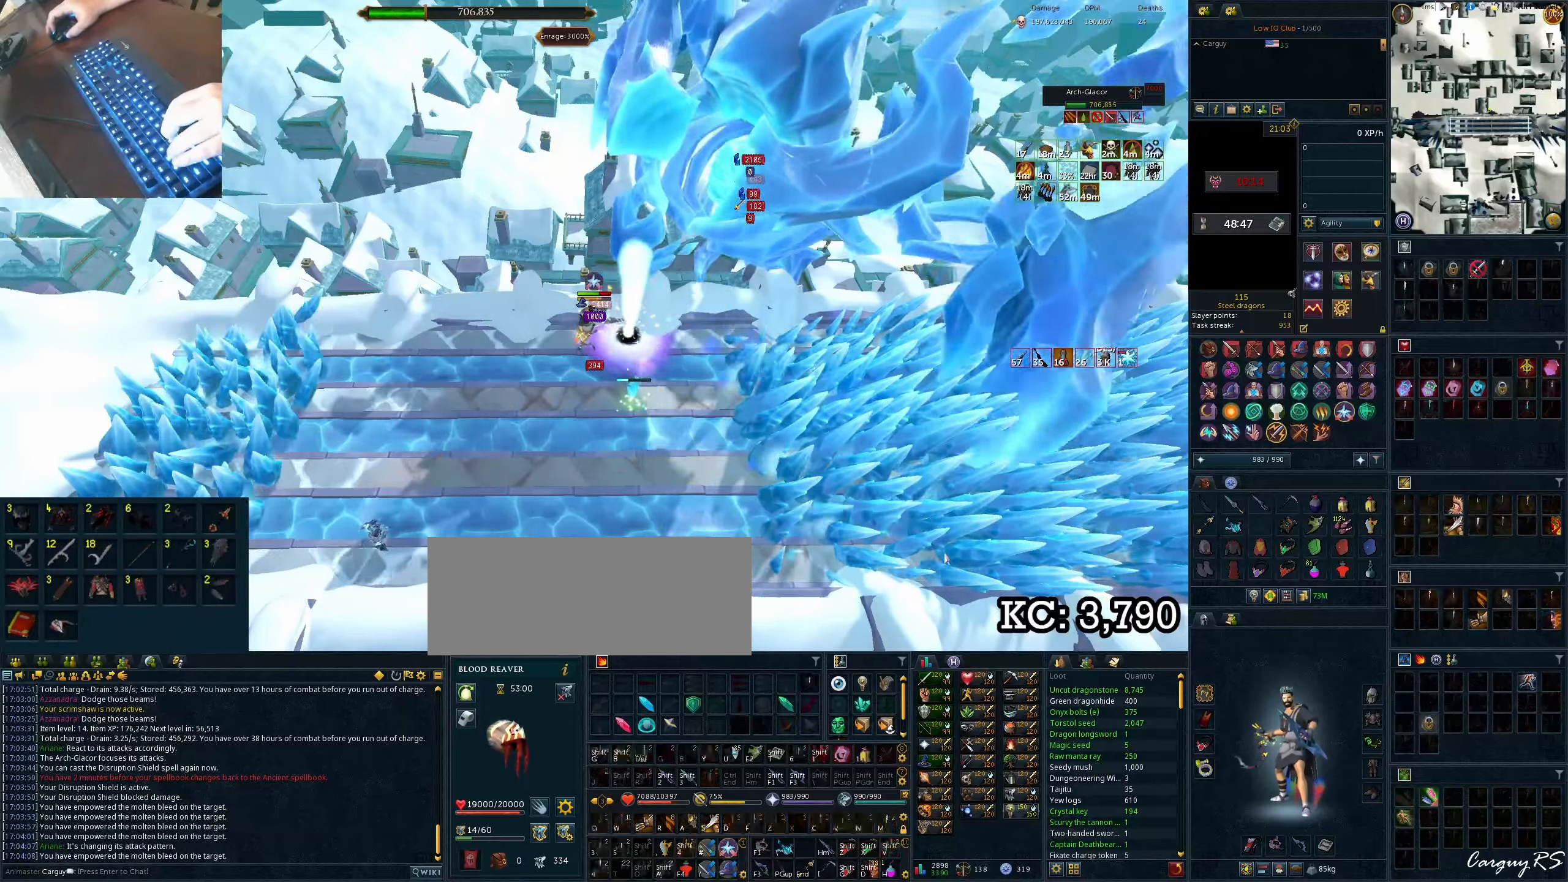
{"keys": [], "events": [[17, "w", "up"], [33, "w", "down"], [50, "w", "up"], [83, "w", "down"], [100, "w", "up"], [117, "w", "down"], [150, "w", "up"], [417, "e", "down"], [450, "e", "up"]]}
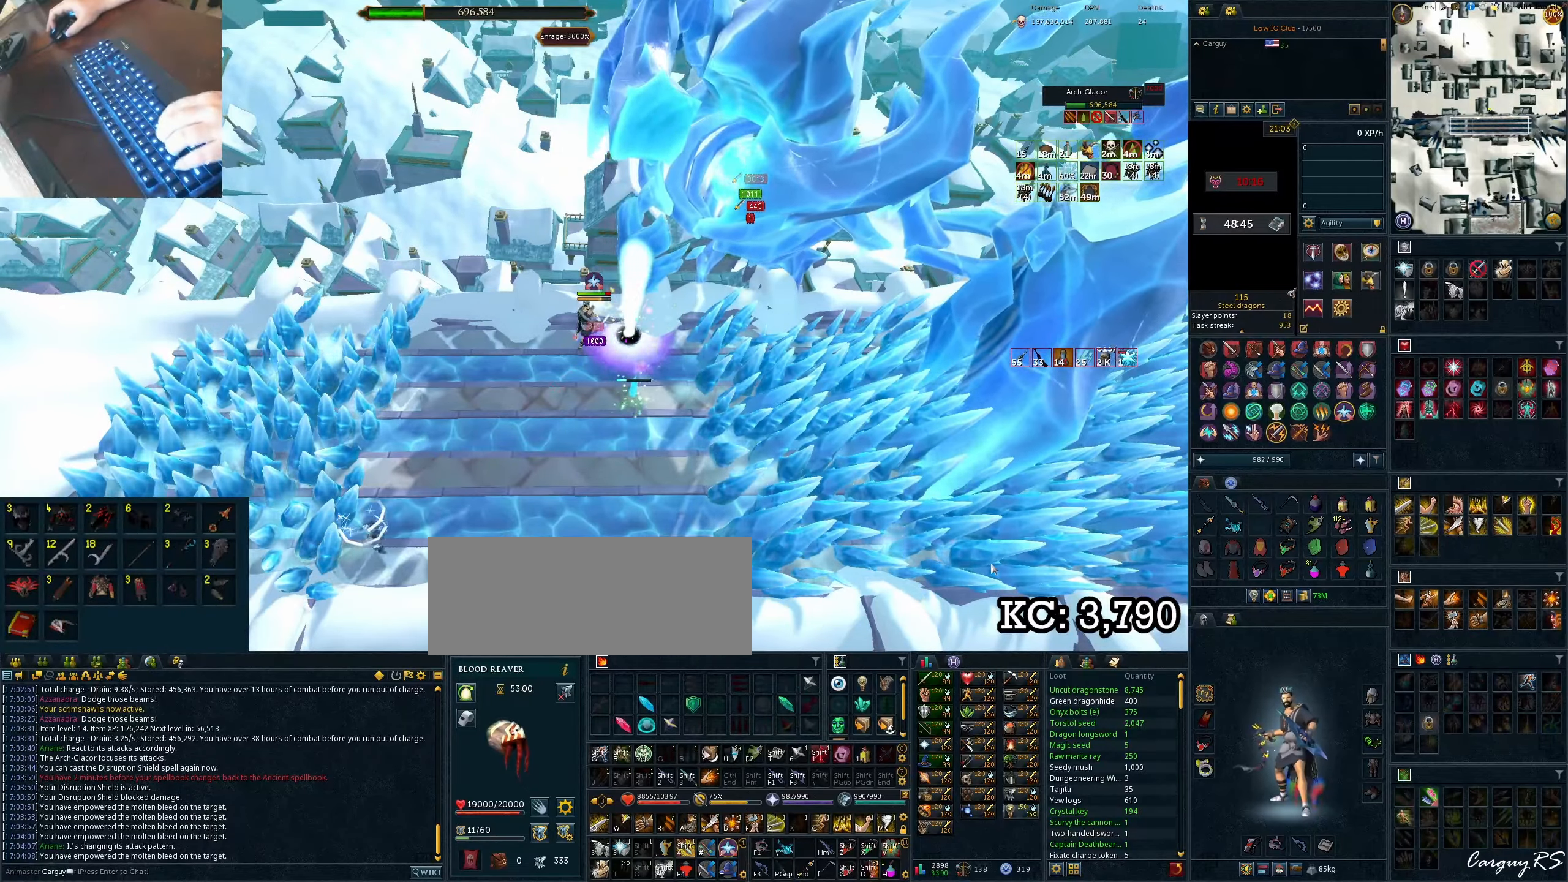
{"keys": [], "events": [[367, "4", "down"], [383, "4", "up"], [383, "equals", "down"], [400, "equals", "up"], [417, "4", "down"], [433, "4", "up"]]}
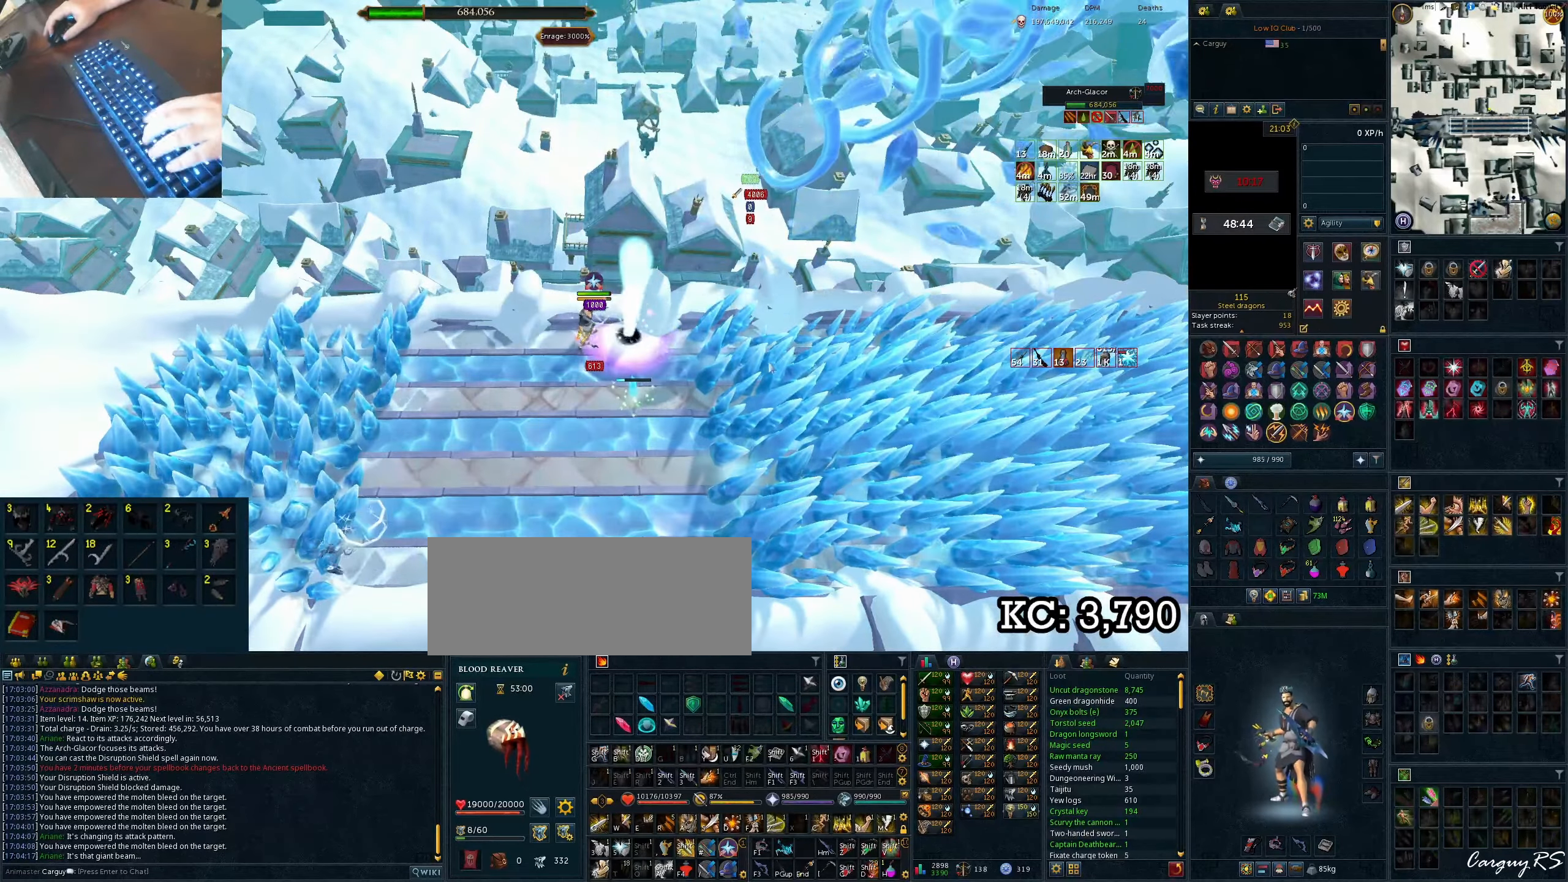
{"keys": ["shift_l"], "events": [[50, "h", "down"], [83, "h", "up"], [267, "shift_l", "down"], [383, "q", "down"], [417, "q", "up"], [433, "q", "down"], [450, "q", "up"], [483, "q", "down"], [500, "q", "up"]]}
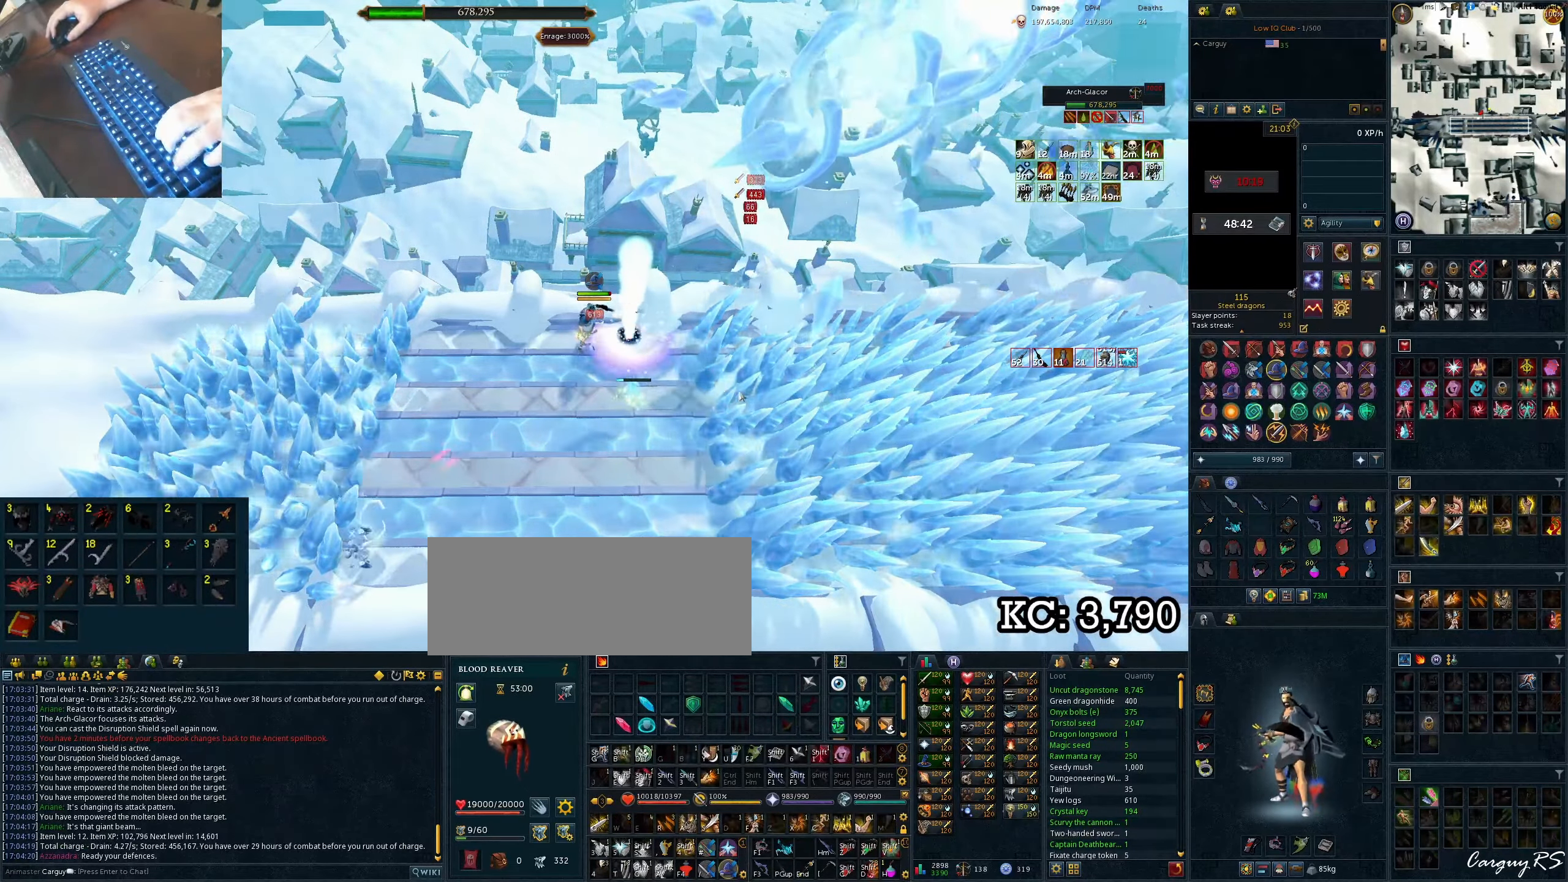
{"keys": [], "events": [[17, "q", "down"], [50, "q", "up"], [67, "shift_l", "up"]]}
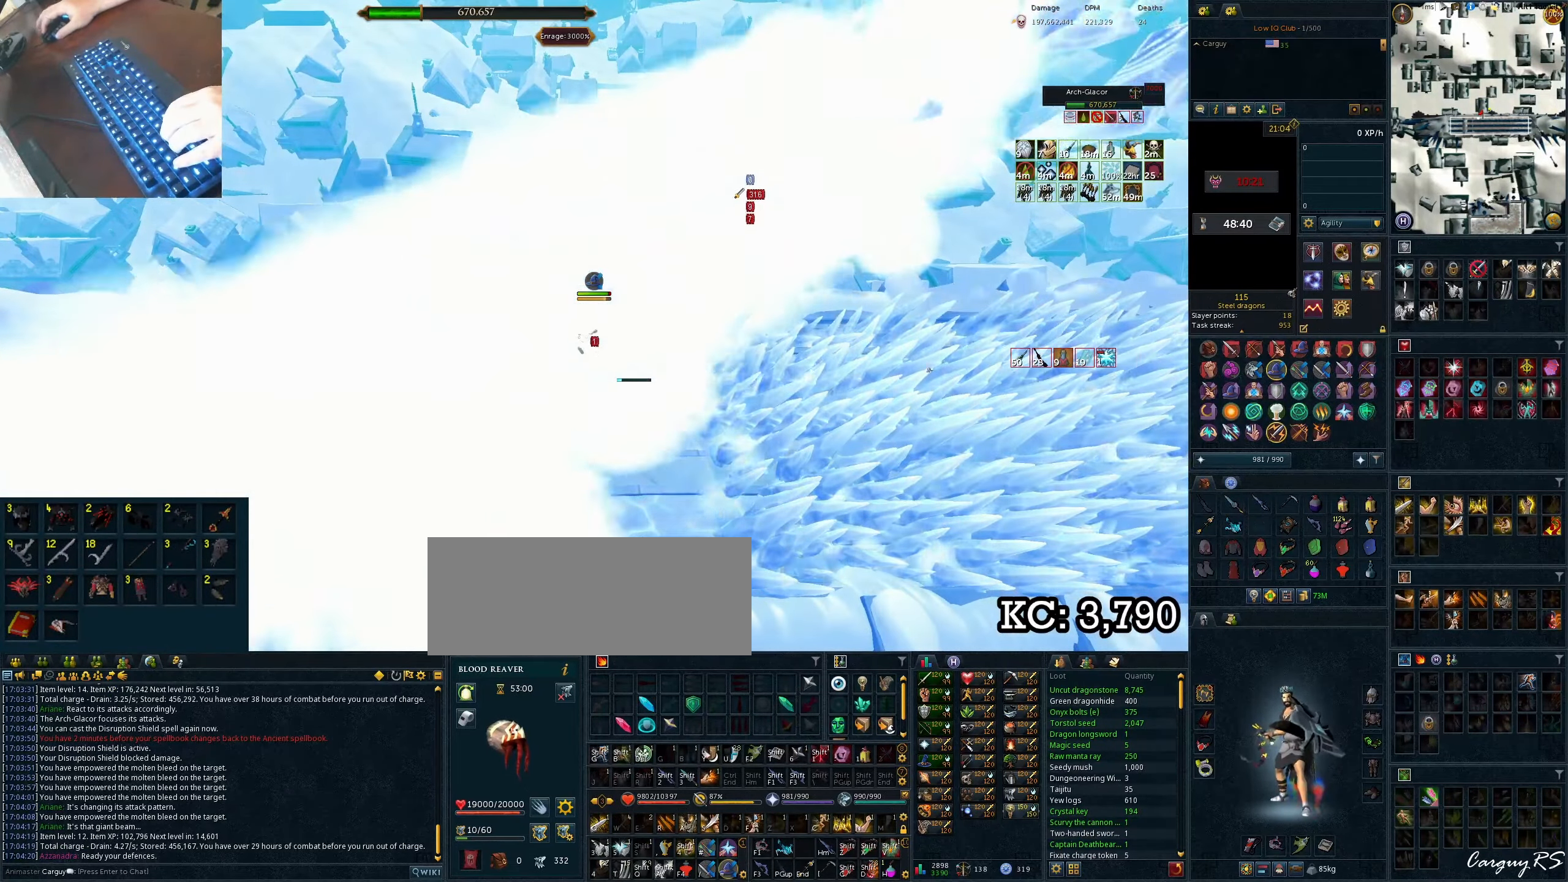
{"keys": [], "events": [[417, "a", "down"], [450, "a", "up"], [467, "a", "down"], [483, "a", "up"]]}
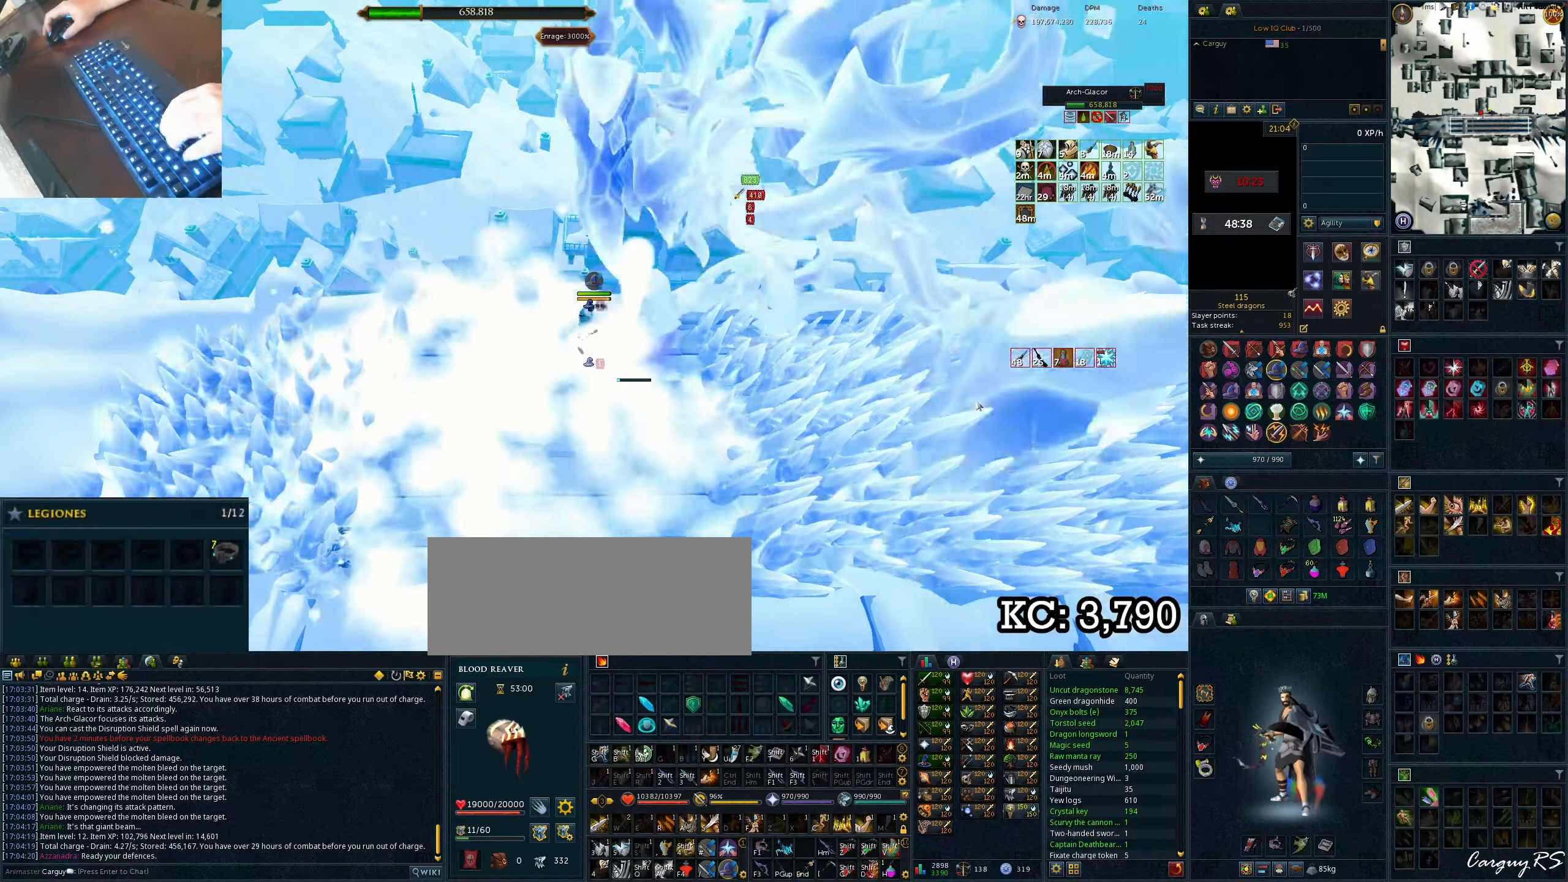
{"keys": [], "events": [[17, "a", "down"], [33, "a", "up"], [50, "a", "down"], [117, "a", "up"], [133, "a", "down"], [150, "a", "up"], [183, "a", "down"], [200, "a", "up"], [233, "a", "down"], [250, "a", "up"], [267, "a", "down"], [300, "a", "up"], [467, "s", "down"], [483, "s", "up"]]}
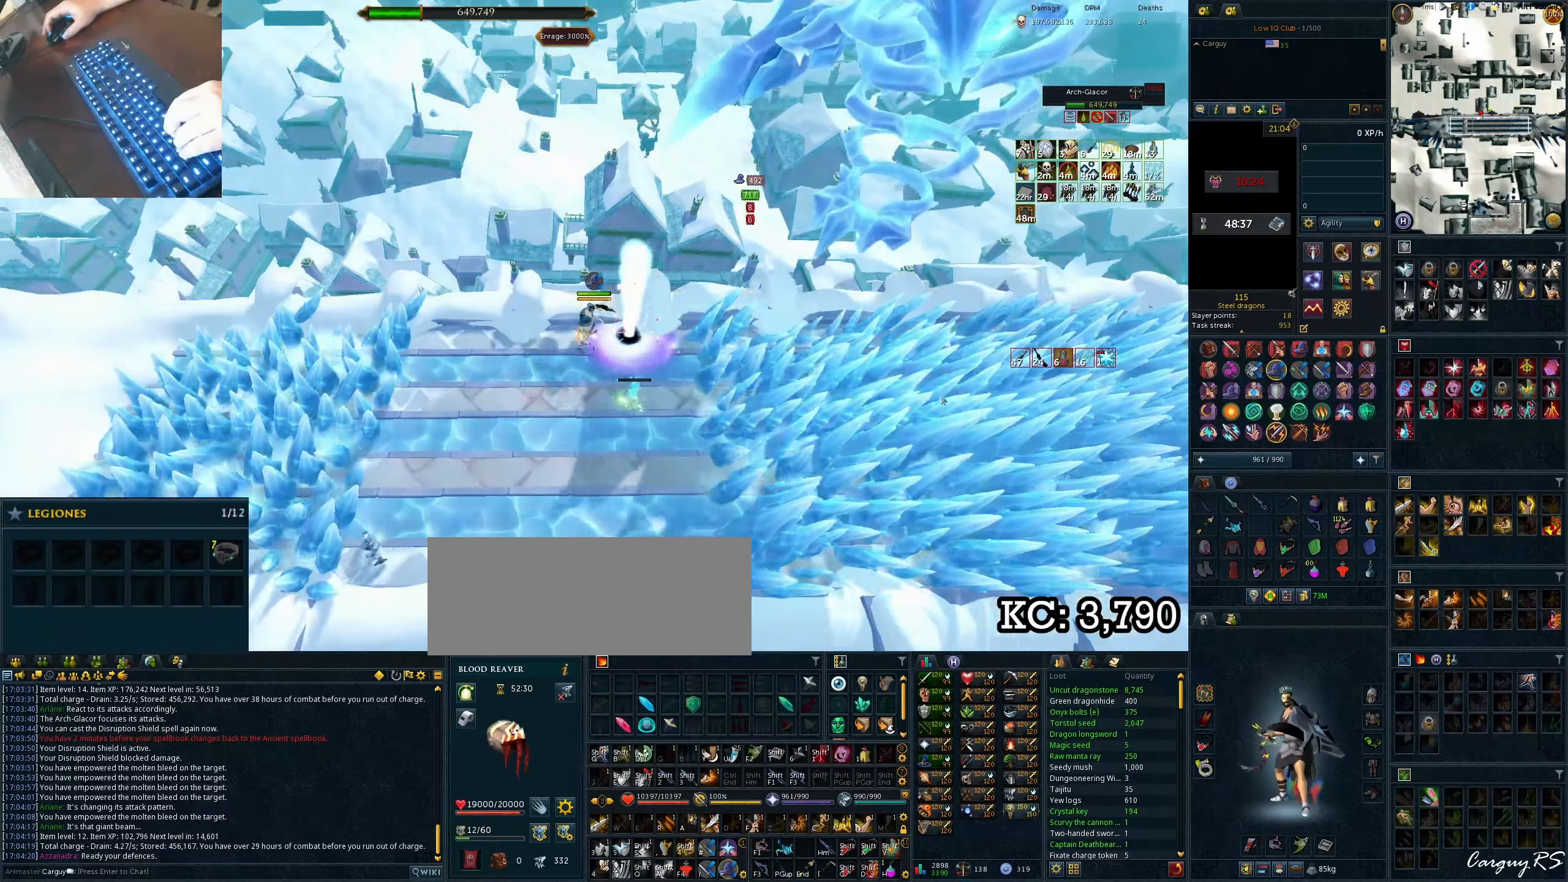
{"keys": [], "events": [[17, "s", "down"], [33, "s", "up"], [67, "s", "down"], [83, "s", "up"], [100, "s", "down"], [133, "s", "up"], [150, "s", "down"], [167, "s", "up"], [183, "s", "down"], [267, "s", "up"]]}
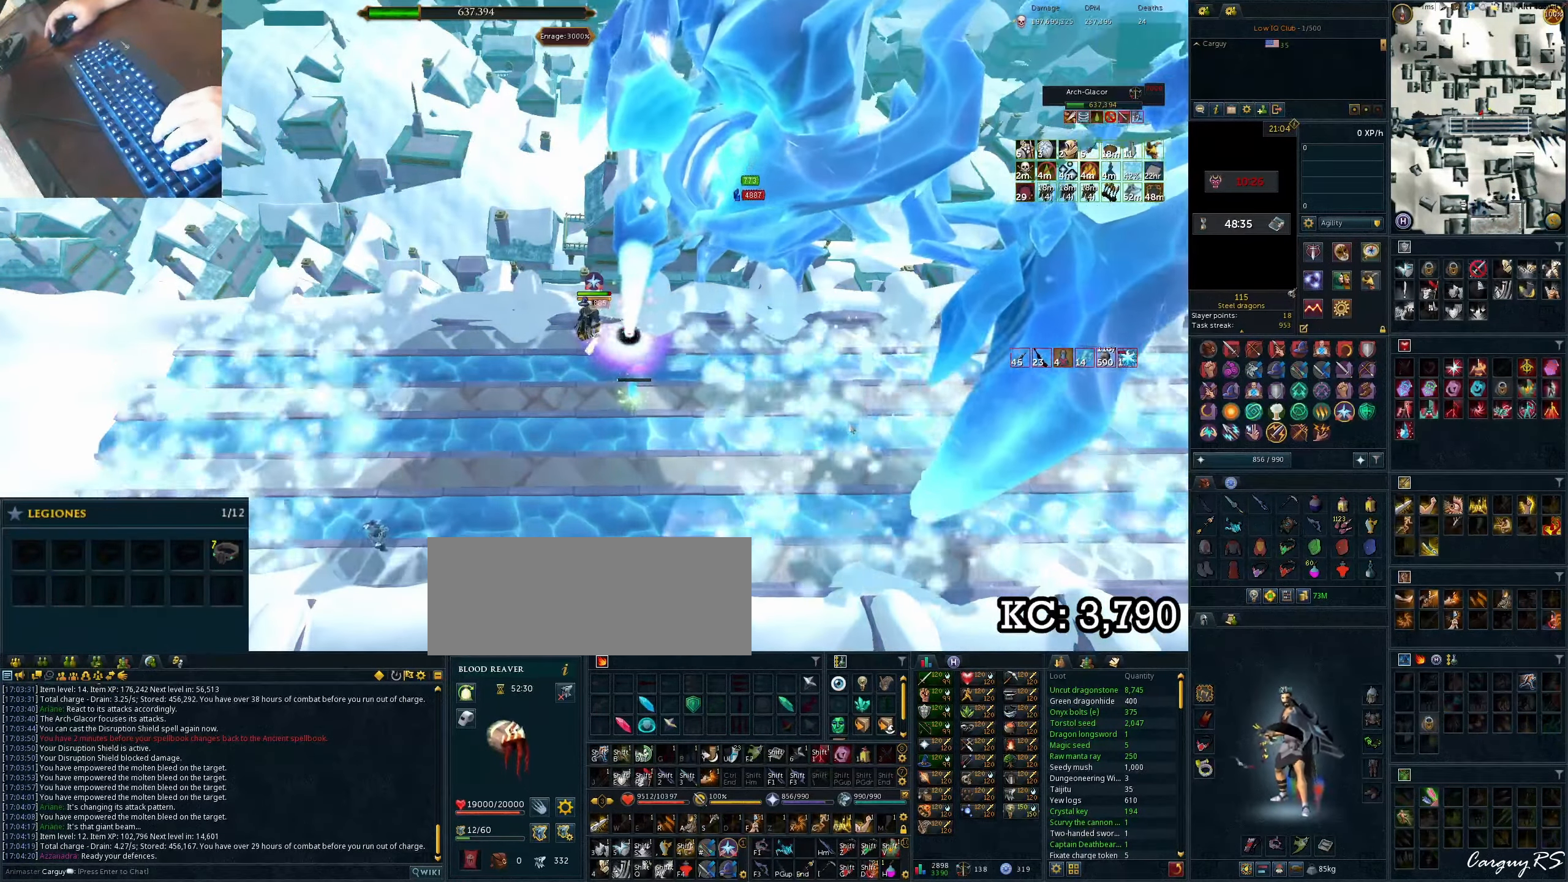
{"keys": ["w"], "events": [[17, "r", "down"], [83, "r", "up"], [483, "w", "down"]]}
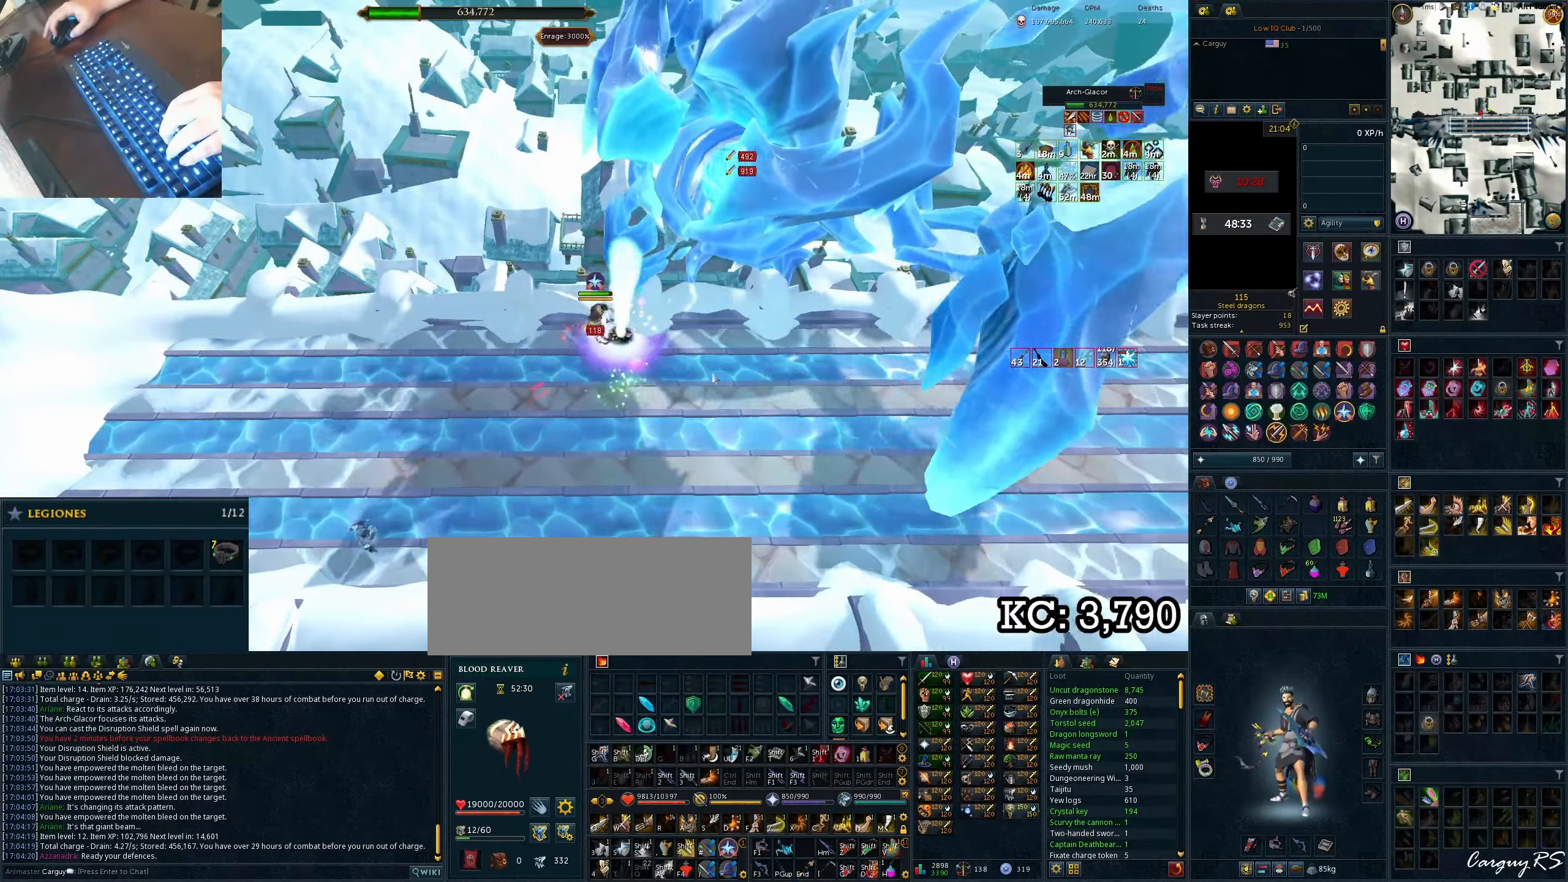
{"keys": [], "events": [[17, "w", "up"], [33, "w", "down"], [67, "w", "up"], [83, "w", "down"], [100, "w", "up"], [133, "w", "down"], [150, "w", "up"], [167, "w", "down"], [200, "w", "up"], [217, "w", "down"], [233, "w", "up"], [450, "equals", "down"], [467, "e", "down"], [500, "e", "up"], [500, "equals", "up"]]}
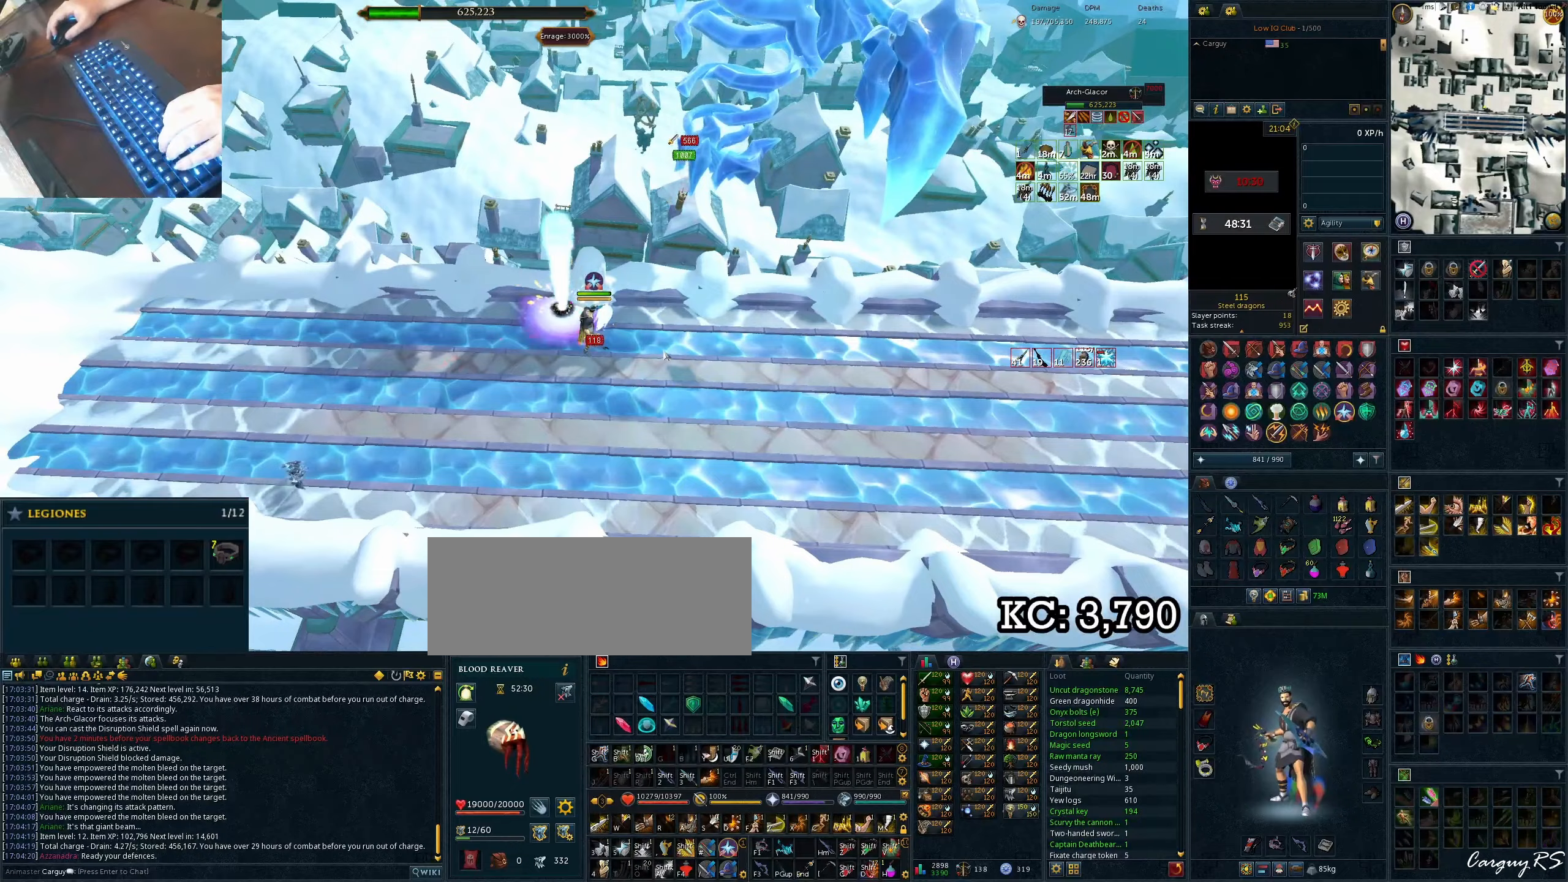
{"keys": [], "events": [[17, "e", "down"], [50, "e", "up"], [67, "e", "down"], [100, "e", "up"], [117, "e", "down"], [150, "e", "up"], [483, "e", "down"], [500, "e", "up"]]}
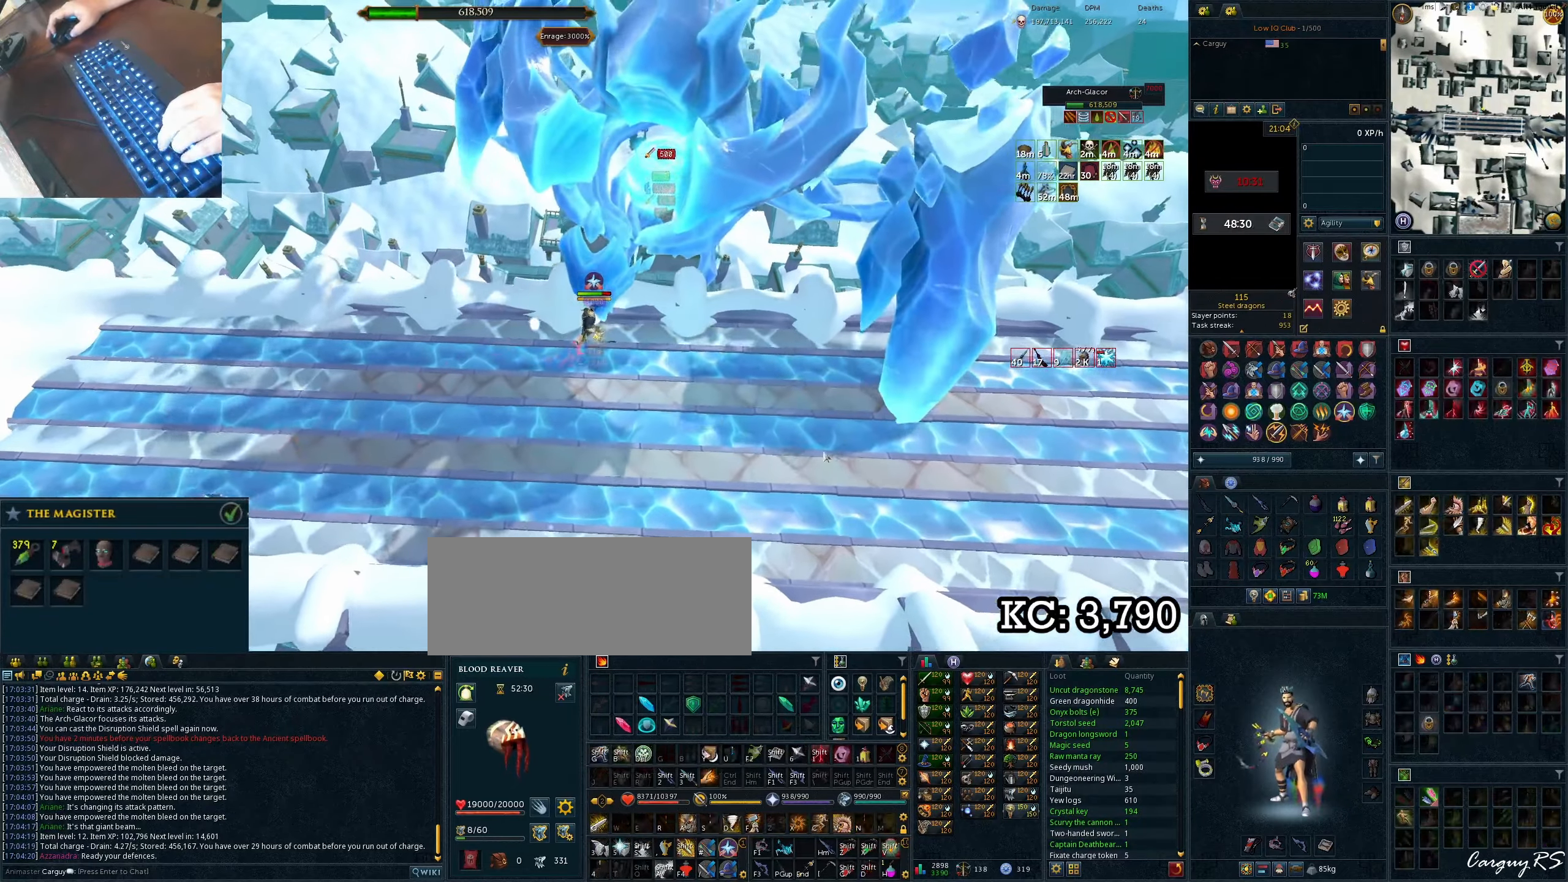
{"keys": [], "events": [[33, "e", "down"], [50, "e", "up"], [67, "e", "down"], [100, "e", "up"]]}
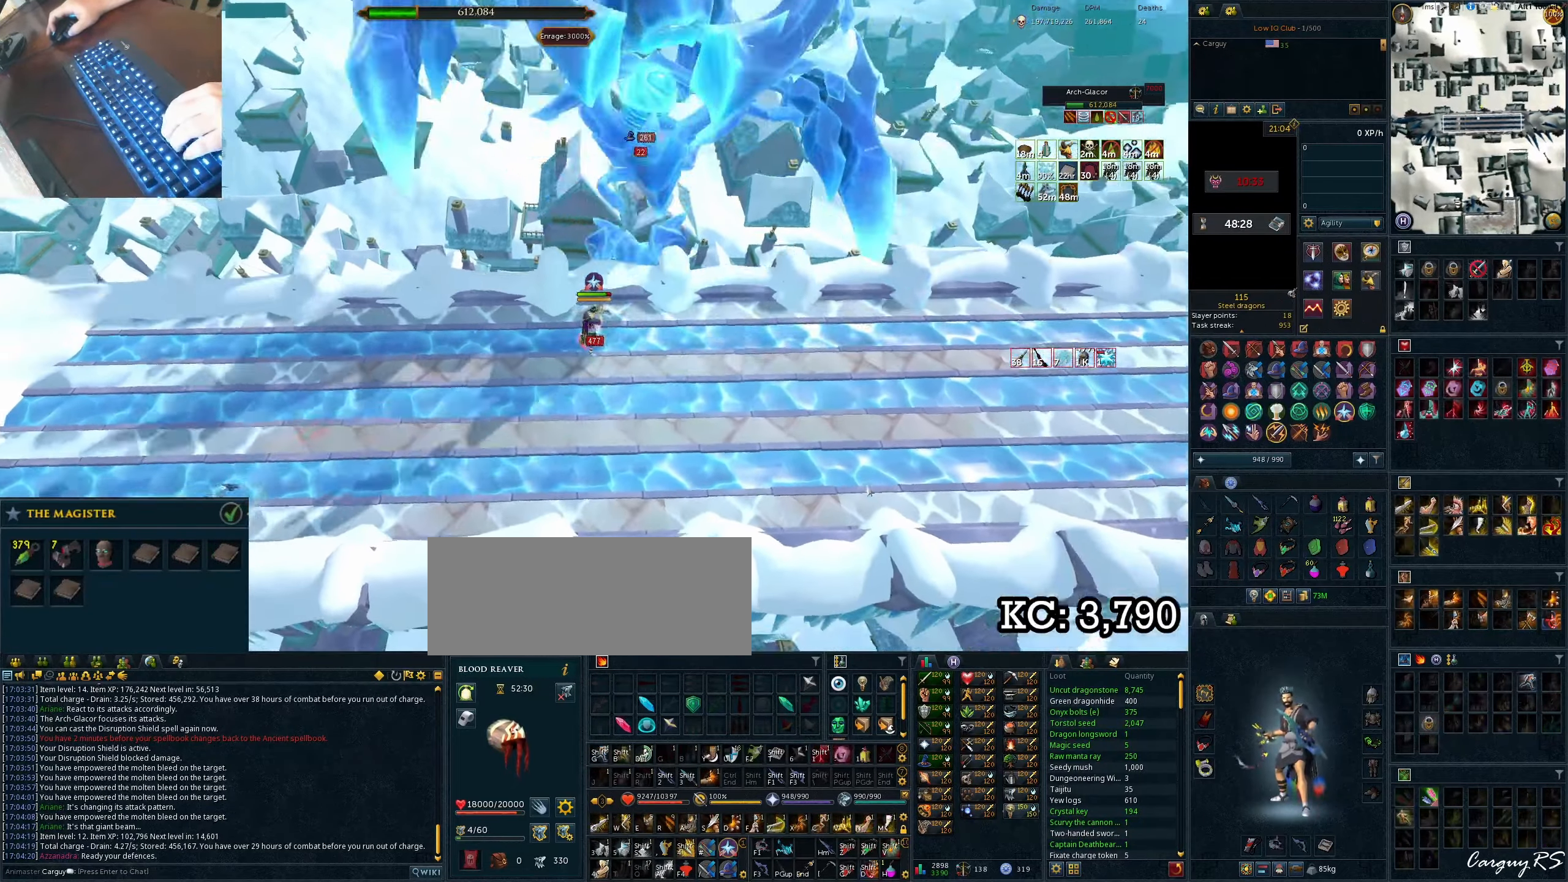
{"keys": [], "events": [[67, "a", "down"], [83, "a", "up"], [100, "a", "down"], [117, "a", "up"], [150, "a", "down"], [167, "a", "up"], [183, "a", "down"], [217, "a", "up"], [300, "equals", "down"], [317, "equals", "up"]]}
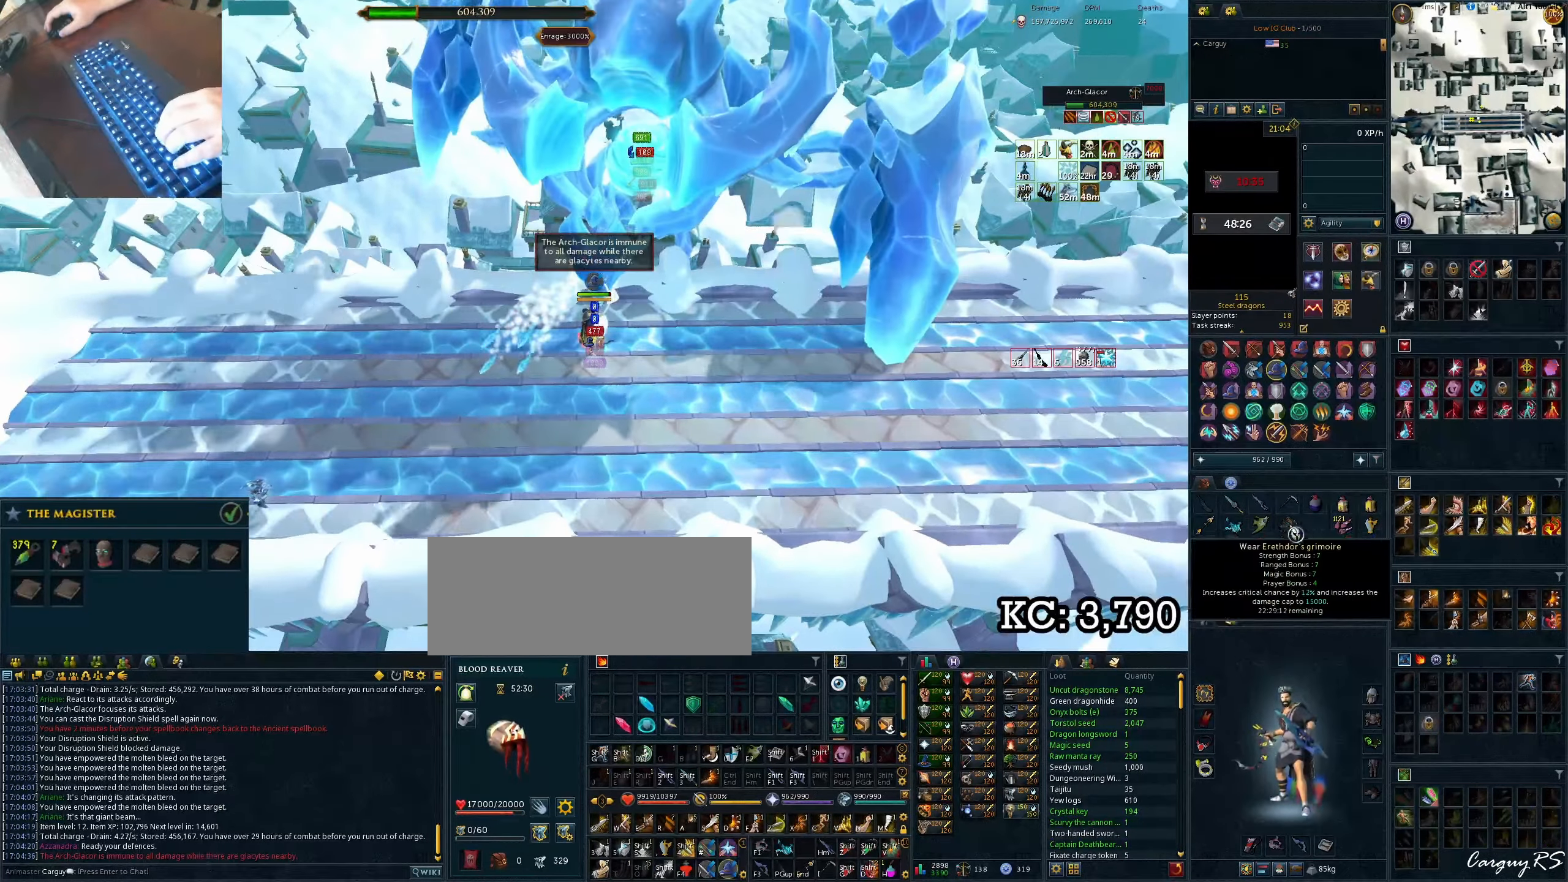
{"keys": [], "events": [[33, "q", "down"], [67, "q", "up"], [83, "q", "down"], [100, "q", "up"], [150, "shift_l", "down"], [200, "t", "down"], [217, "shift_l", "up"], [217, "t", "up"]]}